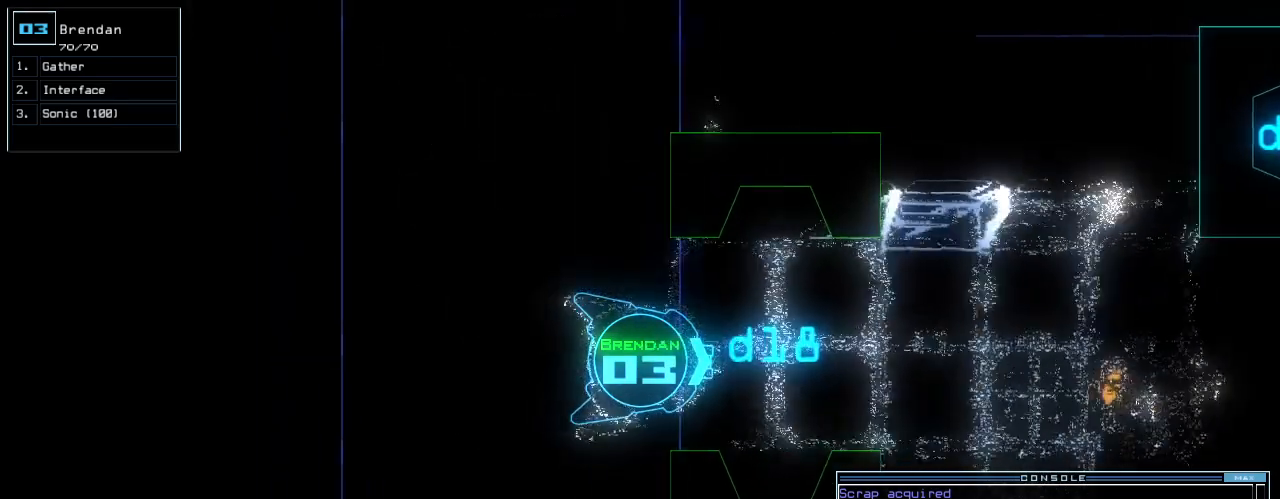
Gameplay with keyboard; each line is a JSON object with the keys held at the frame after it. "events" lists presses ("down") and releases ("up") of ".", "0", "1", "2", "3", "4", "5", "6", "7", "8", "9", "a", "b", "backspace", "c", "caps_lock", "comma", "ctrl_l", "ctrl_r", "d", "down", "e", "equals", "escape", "f", "f5", "g", "h", "i", "j", "k", "l", "left", "m", "minus", "n", "o", "p", "q", "quote", "r", "return", "right", "s", "semicolon", "shift_l", "shift_r", "space", "t", "tab", "tilde", "u", "up", "v", "w", "x", "y" and "z" between this image and that frame as [ms after this image, input, new state], when the widget could be followed in between. No other keys are recorded. Mouse input is not recorded. Not read: other_keys.
{"keys": [], "events": [[220, "return", "down"], [340, "return", "up"], [360, "space", "down"], [380, "down", "up"], [460, "space", "up"]]}
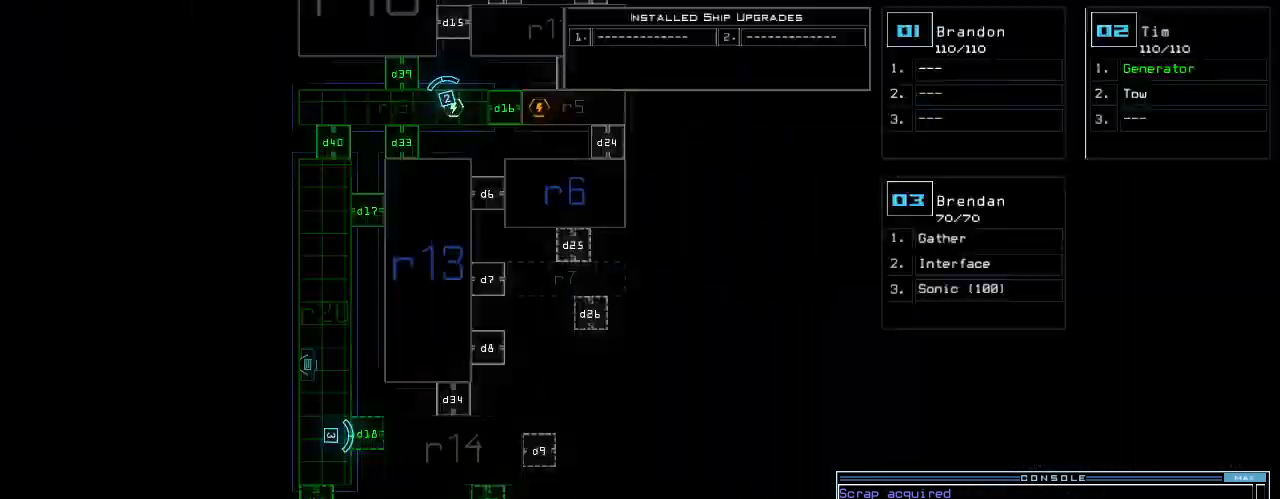
{"keys": [], "events": [[180, "f", "down"], [240, "f", "up"], [240, "space", "down"], [340, "r", "down"], [400, "space", "up"], [420, "r", "up"]]}
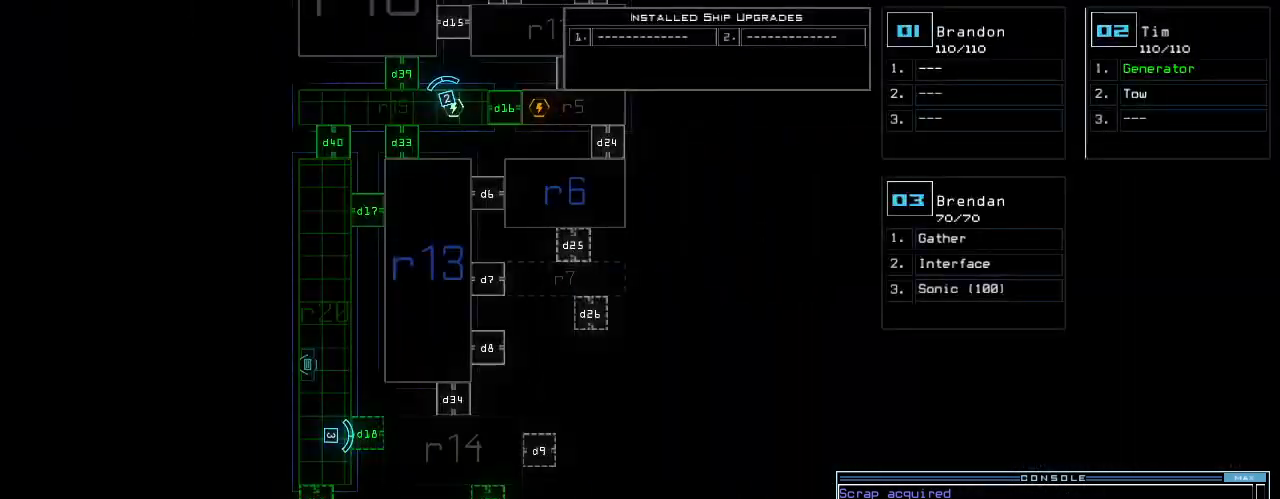
{"keys": ["4"], "events": [[80, "1", "down"], [160, "1", "up"], [380, "4", "down"], [420, "return", "down"], [500, "return", "up"]]}
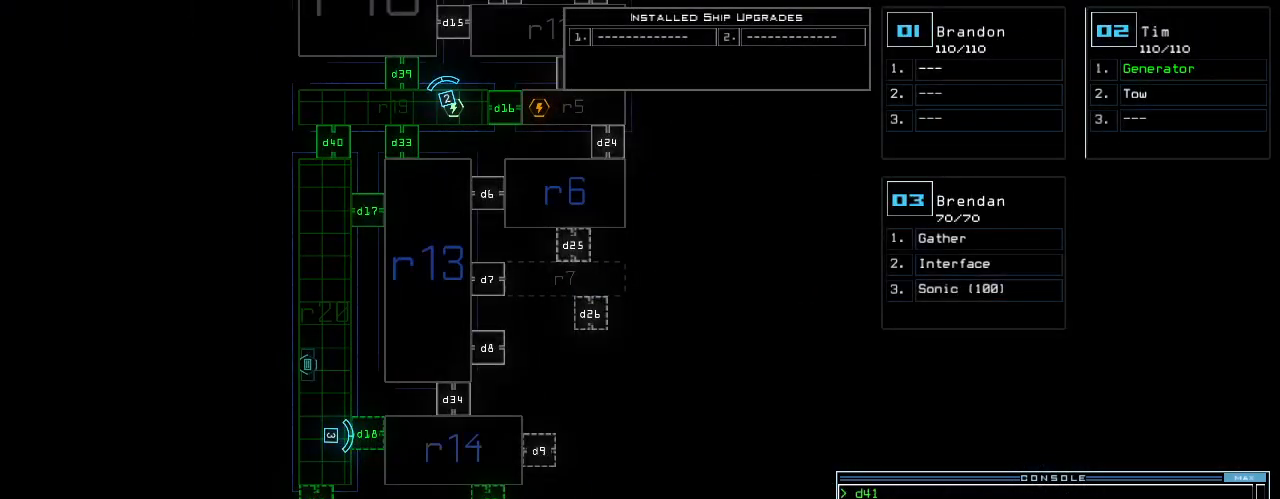
{"keys": [], "events": [[20, "4", "up"], [180, "down", "down"], [400, "down", "up"]]}
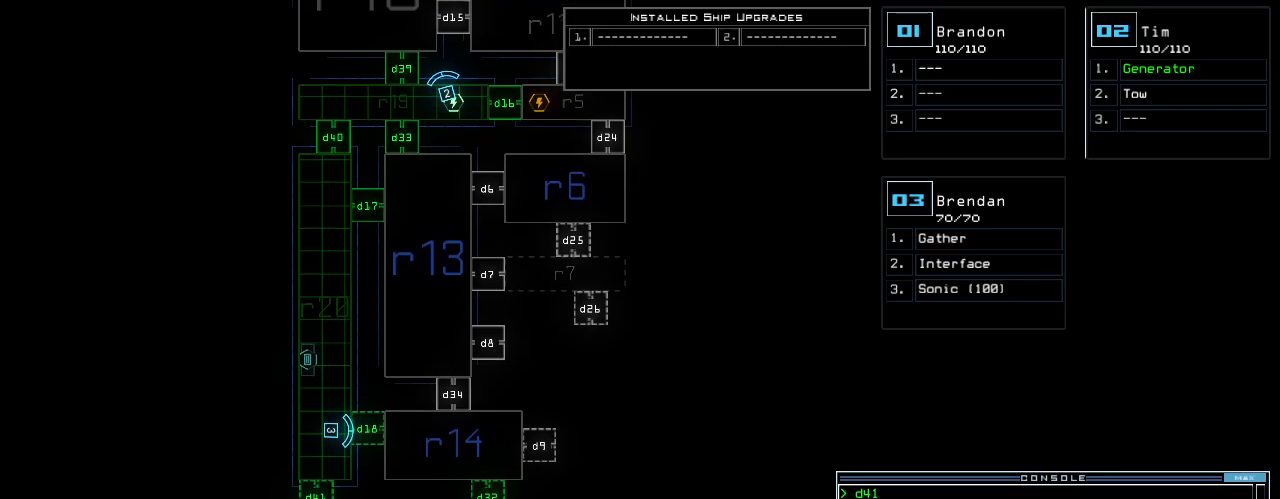
{"keys": ["up"], "events": [[260, "up", "down"]]}